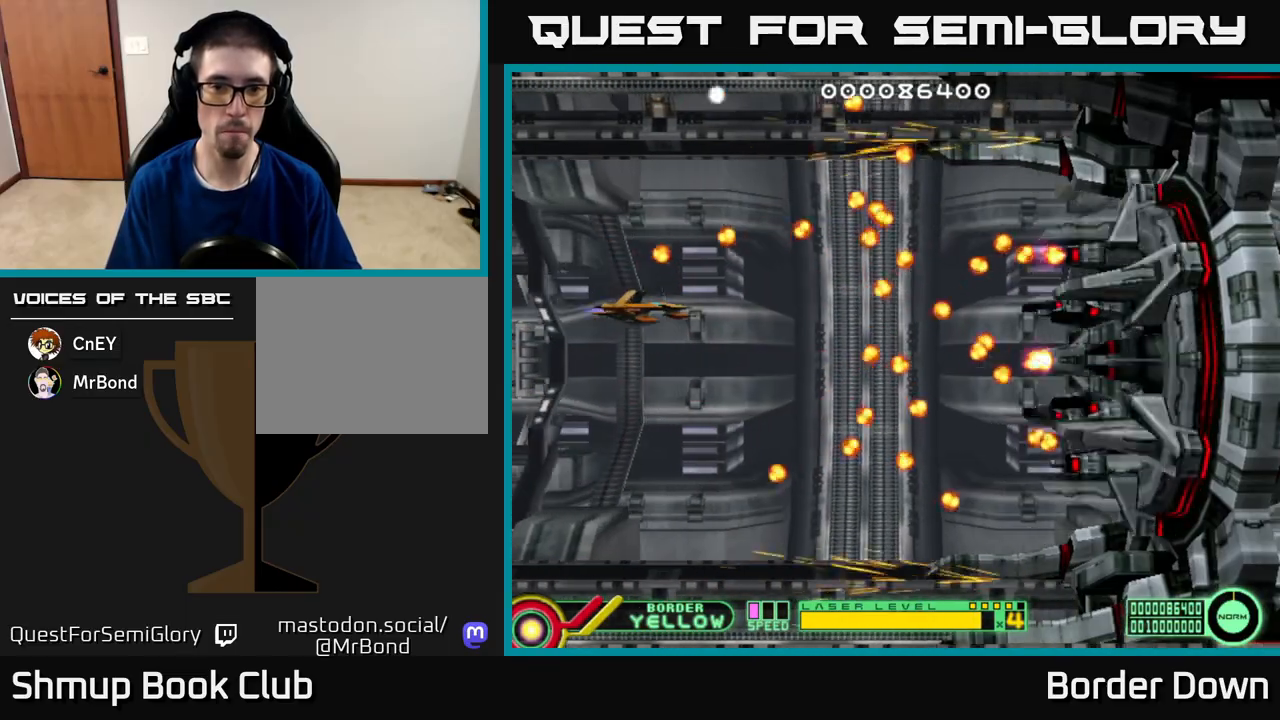
Gameplay with a controller (Xbox layout); each line is a JSON object with the inputs held at the frame after it. "events" lists button and stick changes between this image and that frame as [ms after this image, input, new state], when the widget could be followed in between.
{"buttons": [], "left_stick": "center", "right_stick": "center", "events": [[250, "DPAD_DOWN", "down"], [367, "DPAD_DOWN", "up"]]}
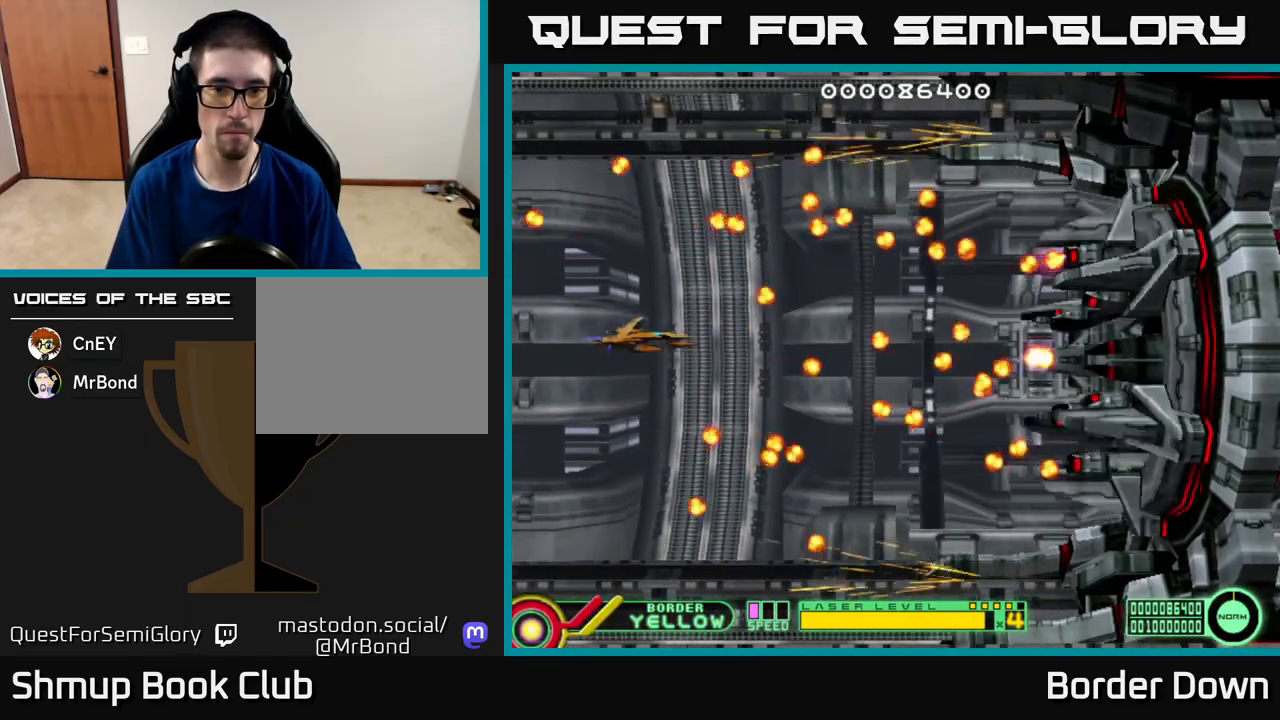
{"buttons": ["DPAD_DOWN"], "left_stick": "center", "right_stick": "center", "events": [[333, "DPAD_LEFT", "down"], [417, "DPAD_DOWN", "down"], [467, "DPAD_LEFT", "up"]]}
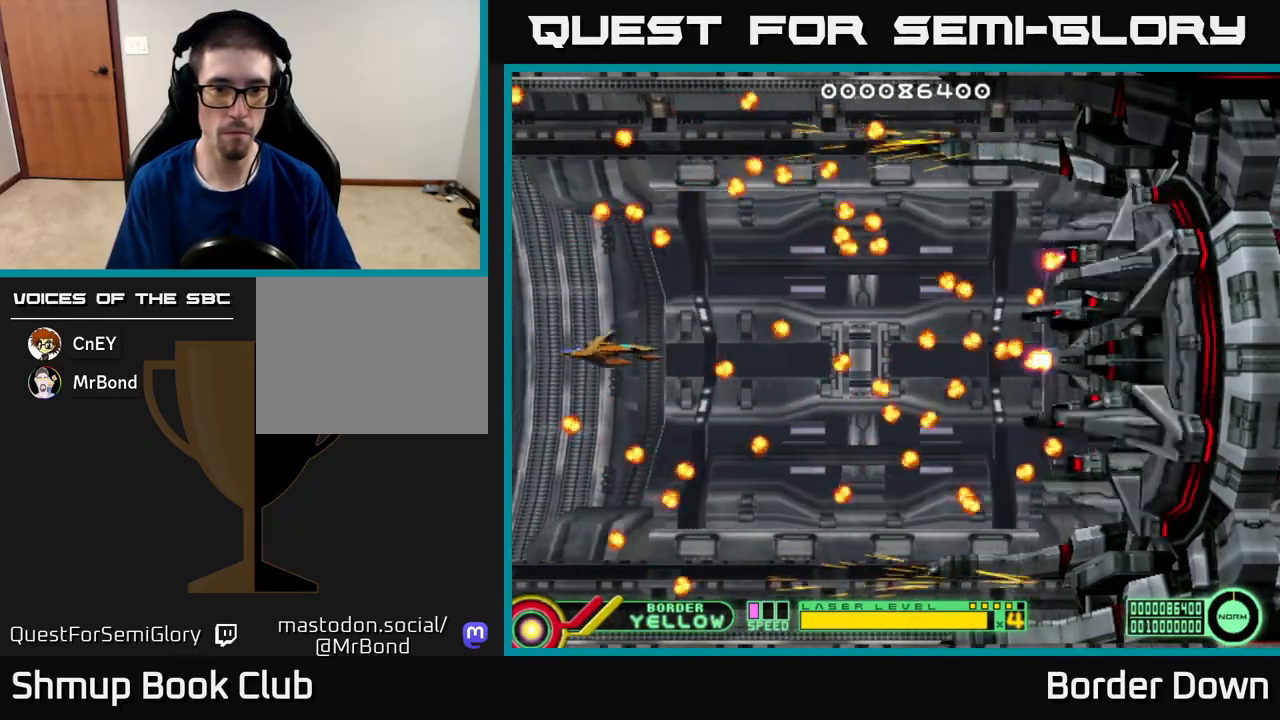
{"buttons": [], "left_stick": "center", "right_stick": "center", "events": [[217, "DPAD_DOWN", "up"]]}
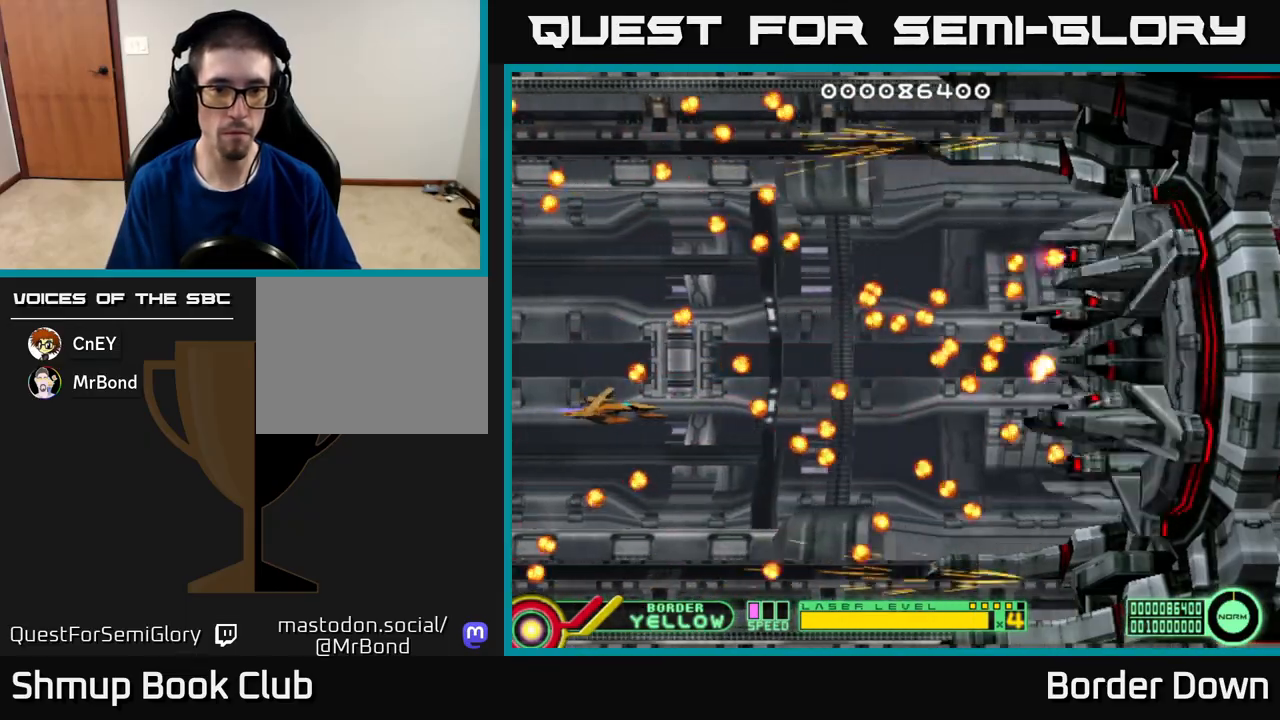
{"buttons": [], "left_stick": "center", "right_stick": "center", "events": [[250, "DPAD_LEFT", "down"], [367, "DPAD_LEFT", "up"]]}
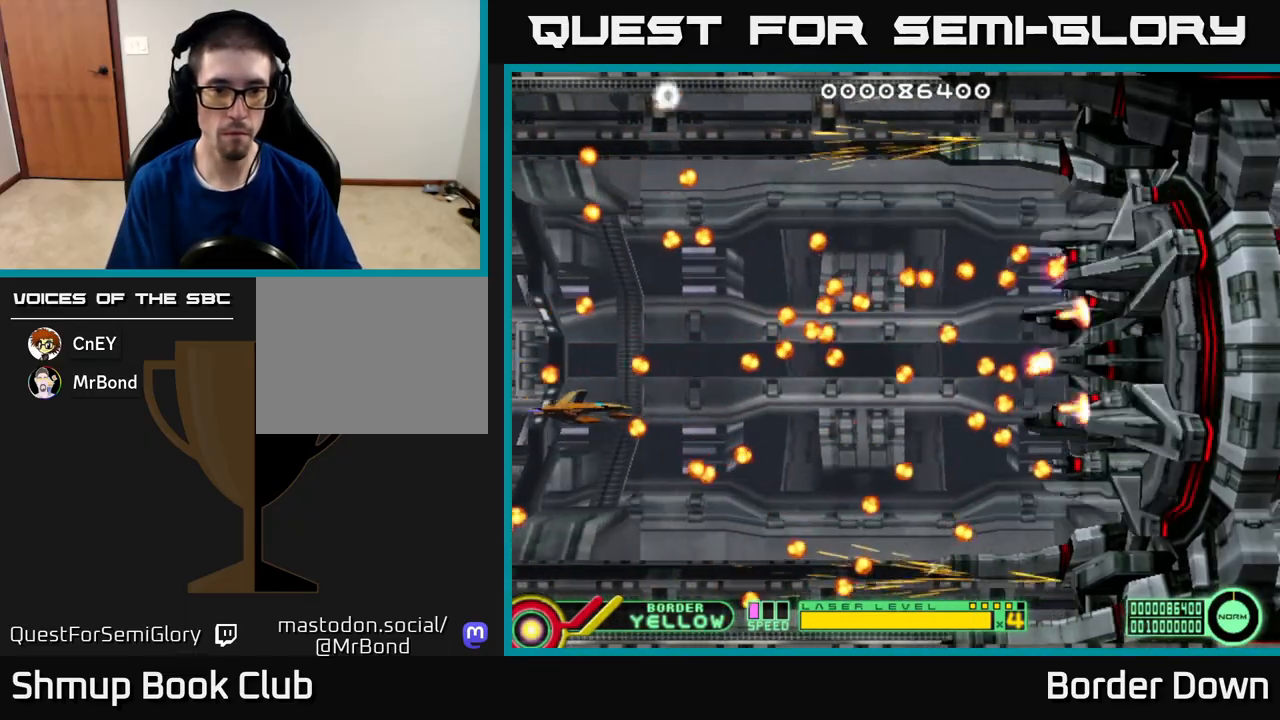
{"buttons": ["DPAD_RIGHT"], "left_stick": "center", "right_stick": "center", "events": [[333, "DPAD_RIGHT", "down"]]}
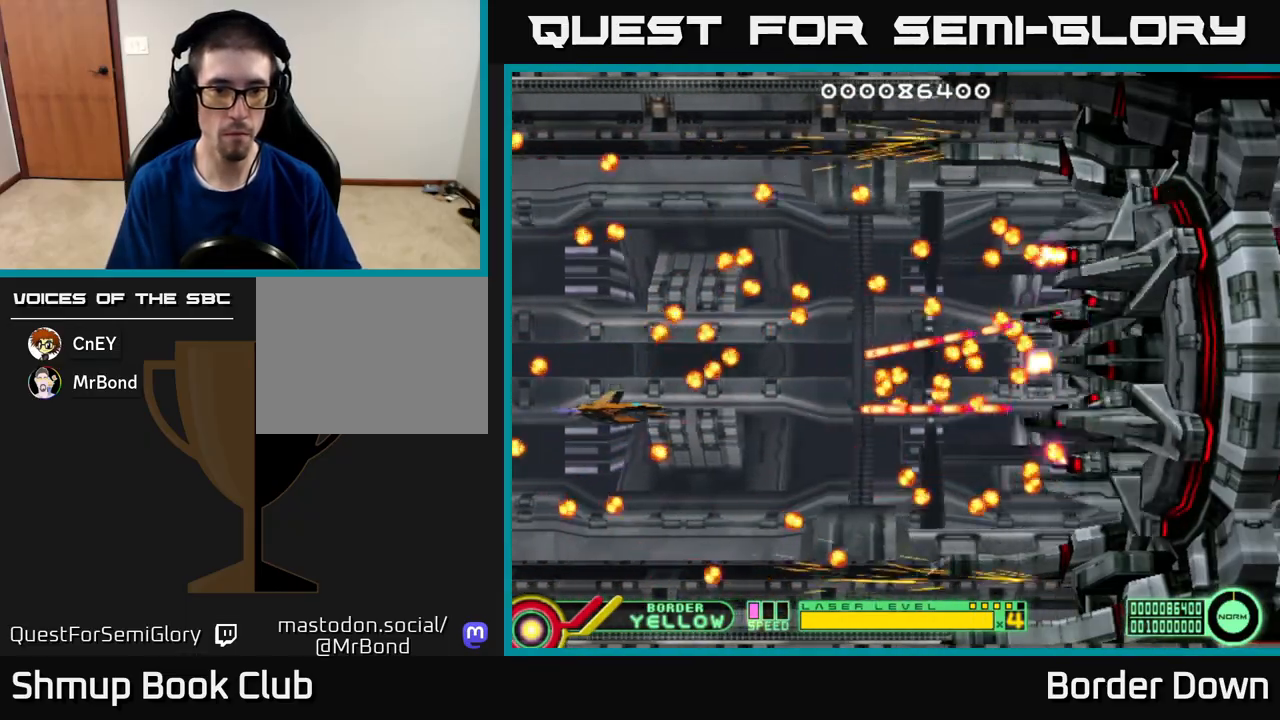
{"buttons": ["DPAD_DOWN", "DPAD_LEFT"], "left_stick": "center", "right_stick": "center", "events": [[67, "DPAD_DOWN", "down"], [167, "DPAD_RIGHT", "up"], [317, "DPAD_DOWN", "up"], [450, "DPAD_DOWN", "down"], [500, "DPAD_LEFT", "down"]]}
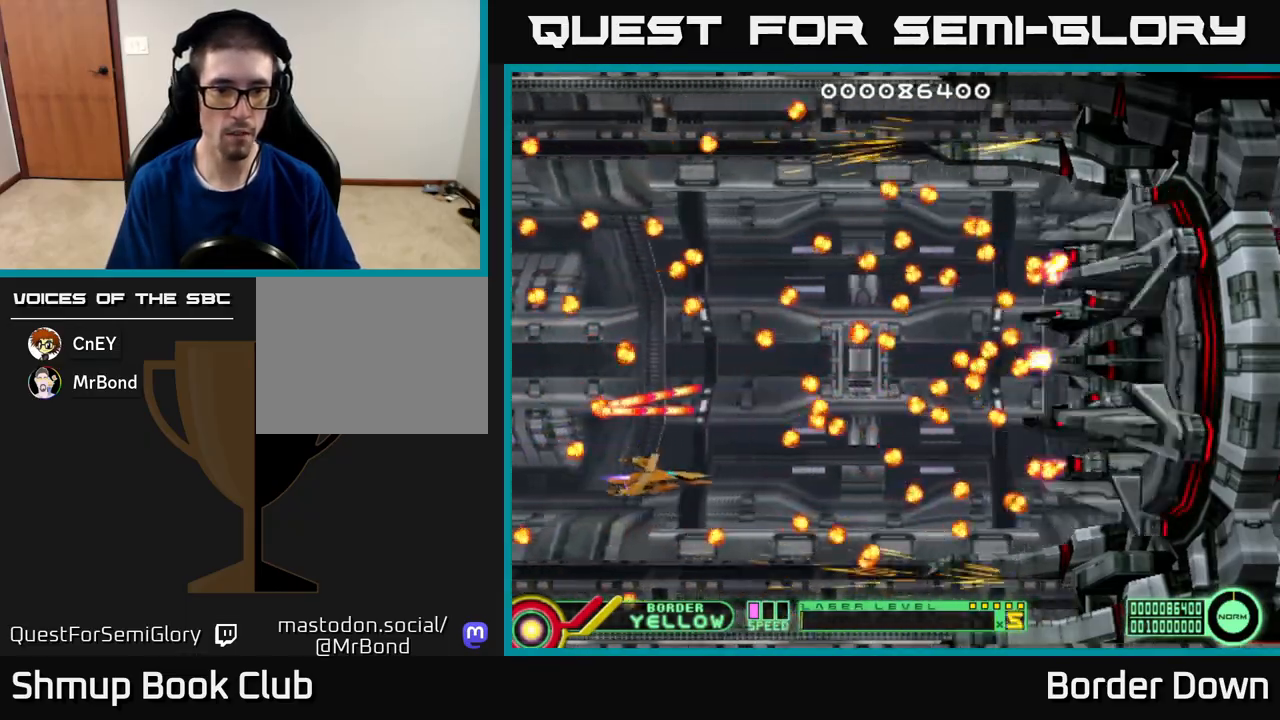
{"buttons": ["DPAD_LEFT"], "left_stick": "center", "right_stick": "center", "events": [[100, "DPAD_DOWN", "up"], [300, "DPAD_DOWN", "down"], [300, "DPAD_LEFT", "up"], [400, "DPAD_DOWN", "up"], [400, "DPAD_LEFT", "down"]]}
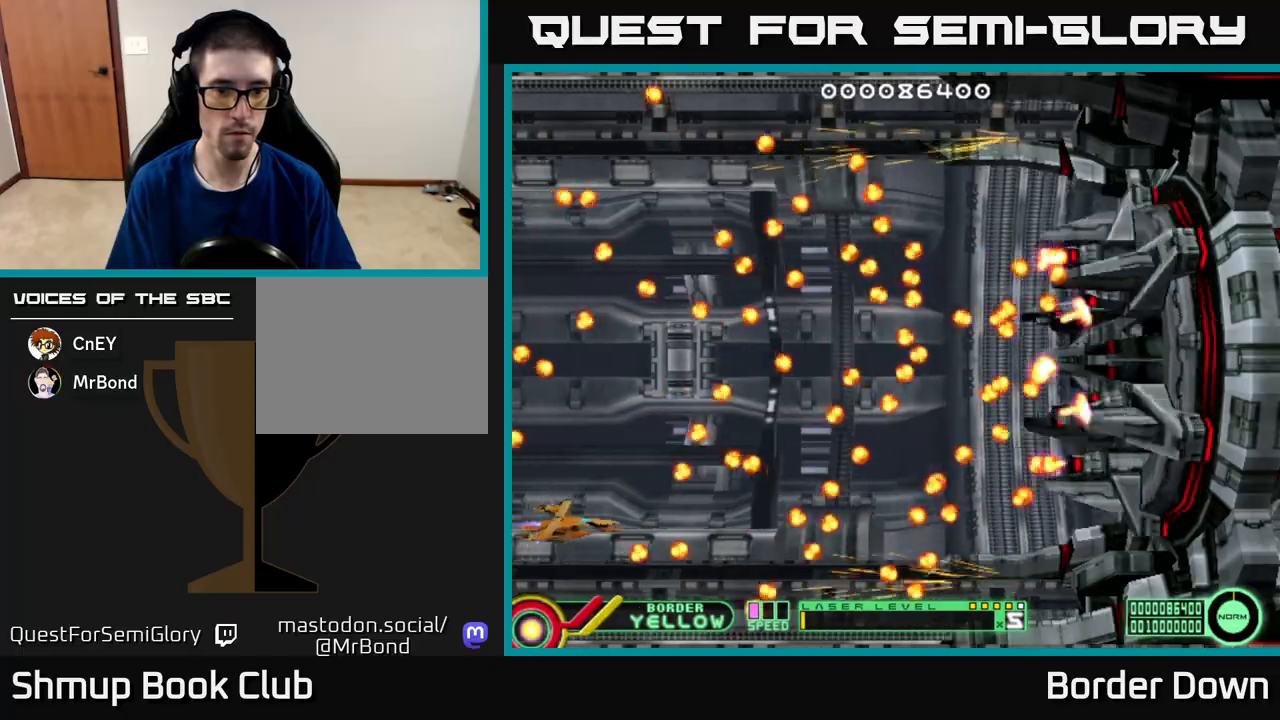
{"buttons": ["B", "DPAD_UP"], "left_stick": "center", "right_stick": "center", "events": [[67, "DPAD_DOWN", "down"], [167, "DPAD_DOWN", "up"], [300, "B", "down"], [300, "DPAD_UP", "down"], [317, "DPAD_LEFT", "up"]]}
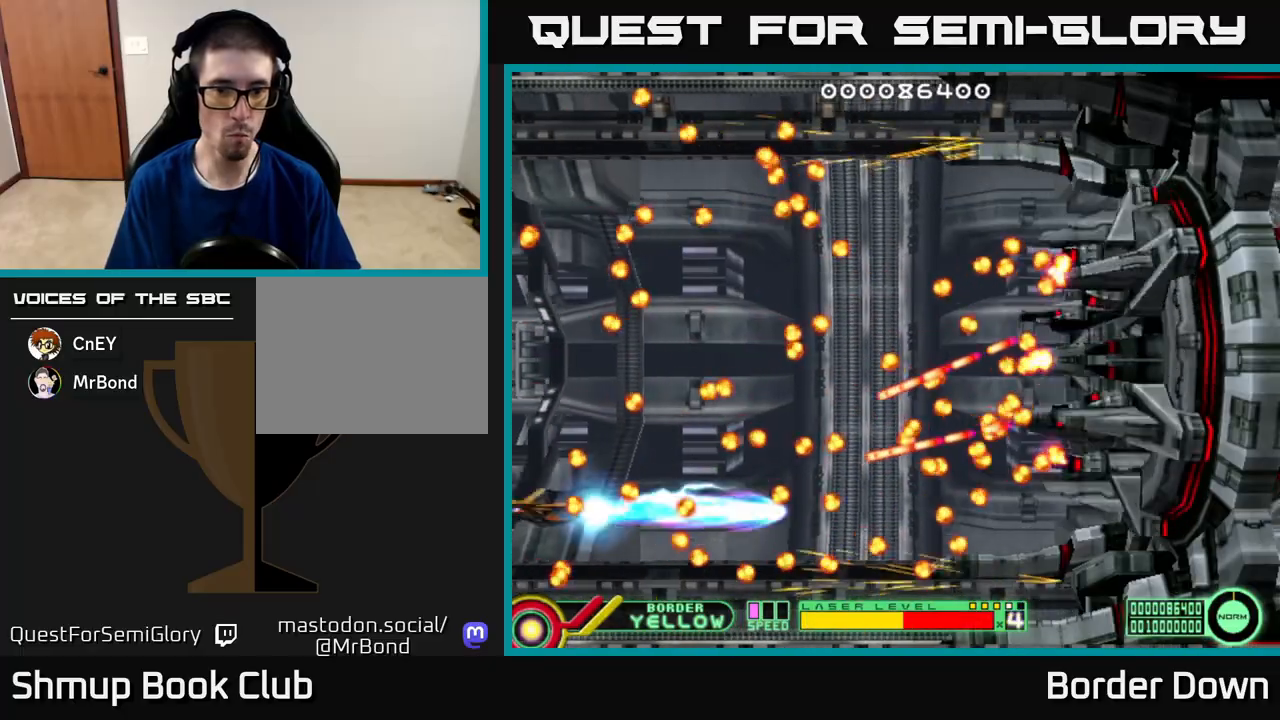
{"buttons": ["B", "DPAD_UP"], "left_stick": "center", "right_stick": "center", "events": []}
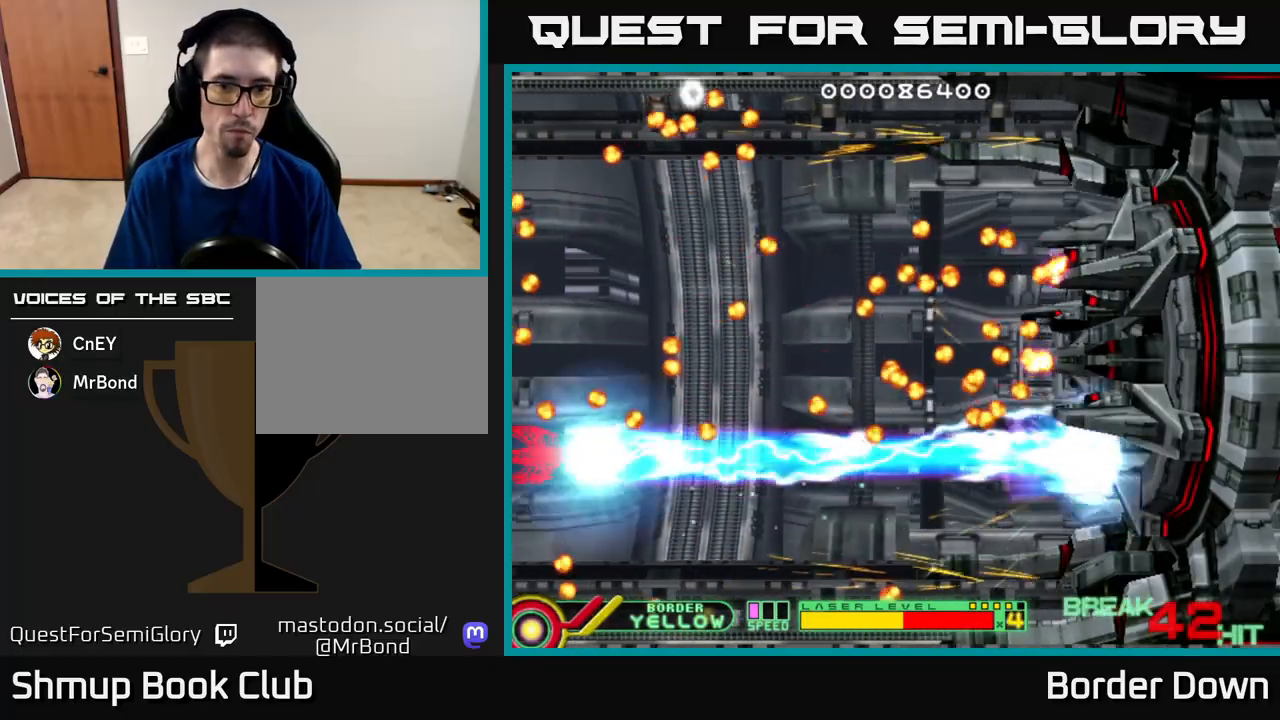
{"buttons": ["B", "DPAD_UP"], "left_stick": "center", "right_stick": "center", "events": []}
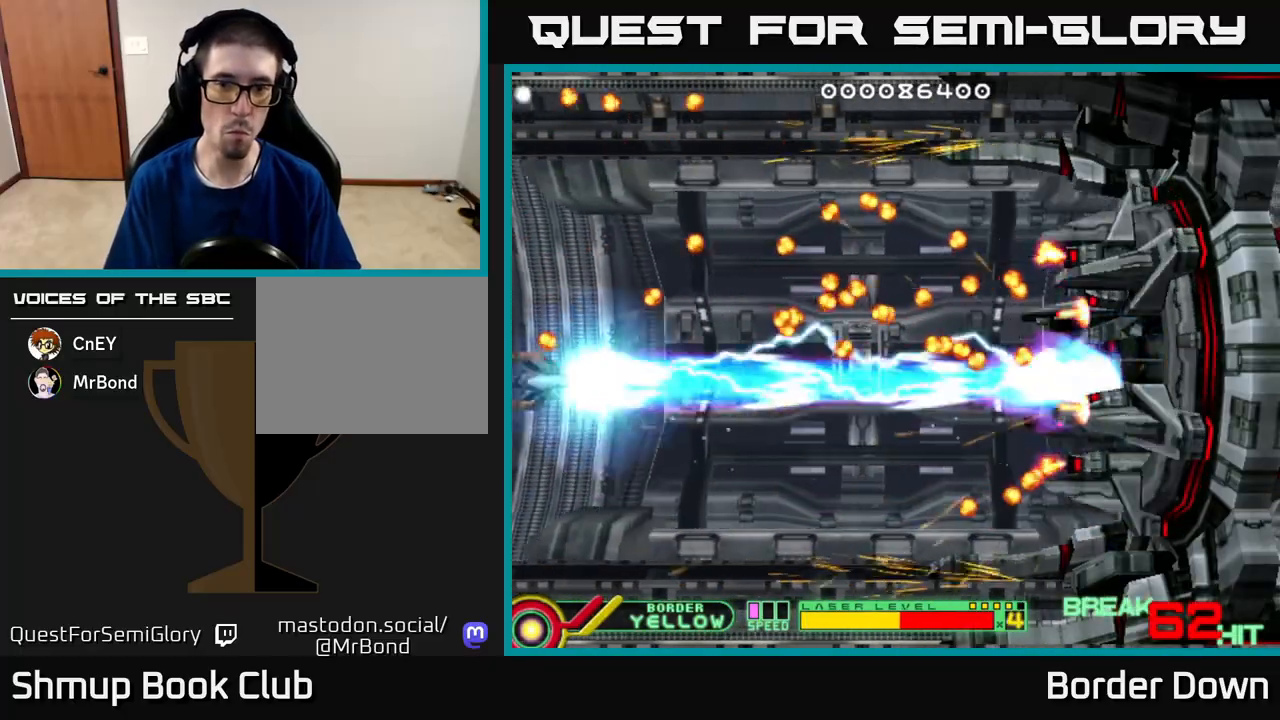
{"buttons": ["B", "DPAD_UP"], "left_stick": "center", "right_stick": "center", "events": []}
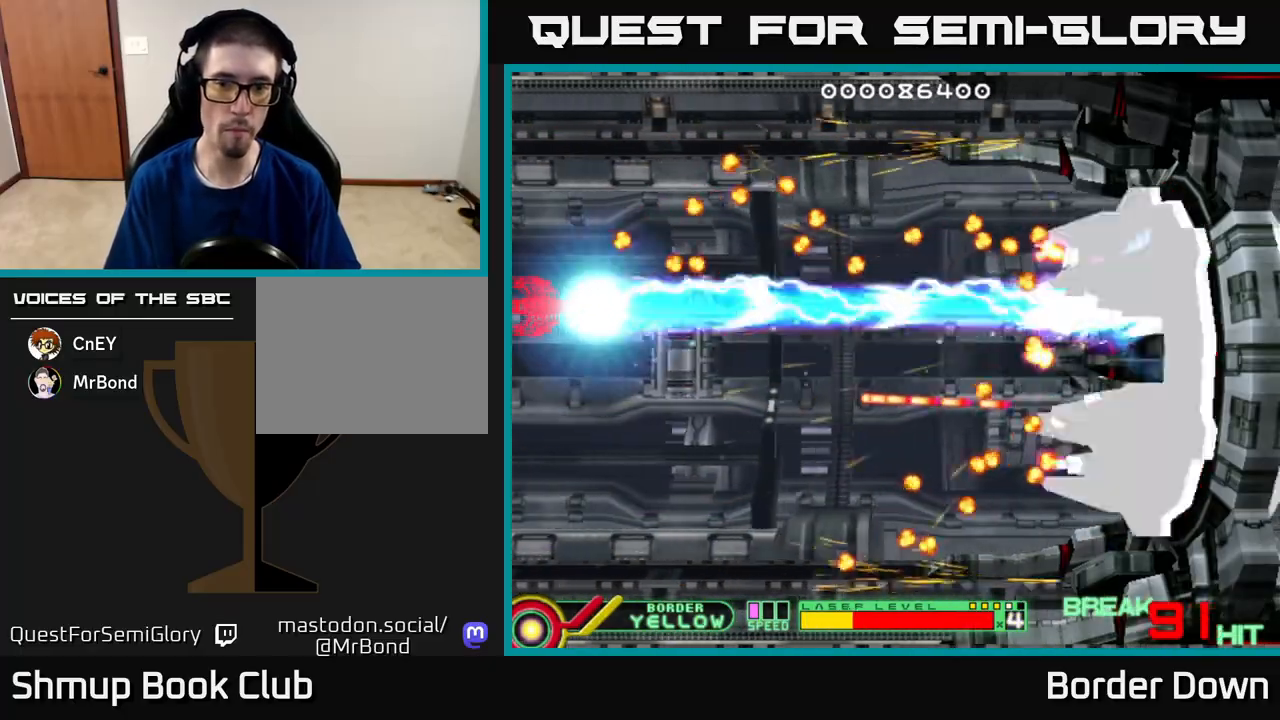
{"buttons": ["B", "DPAD_DOWN"], "left_stick": "center", "right_stick": "center", "events": [[33, "DPAD_UP", "up"], [67, "DPAD_DOWN", "down"]]}
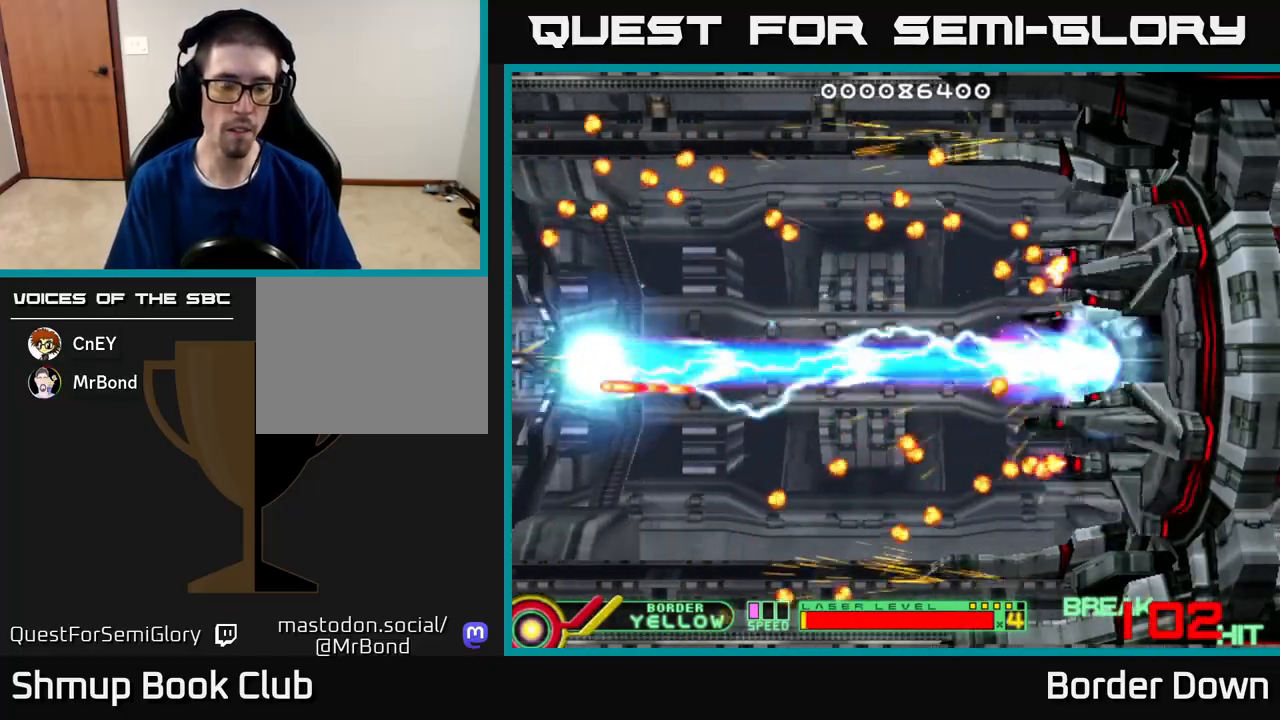
{"buttons": ["B", "DPAD_DOWN"], "left_stick": "center", "right_stick": "center", "events": []}
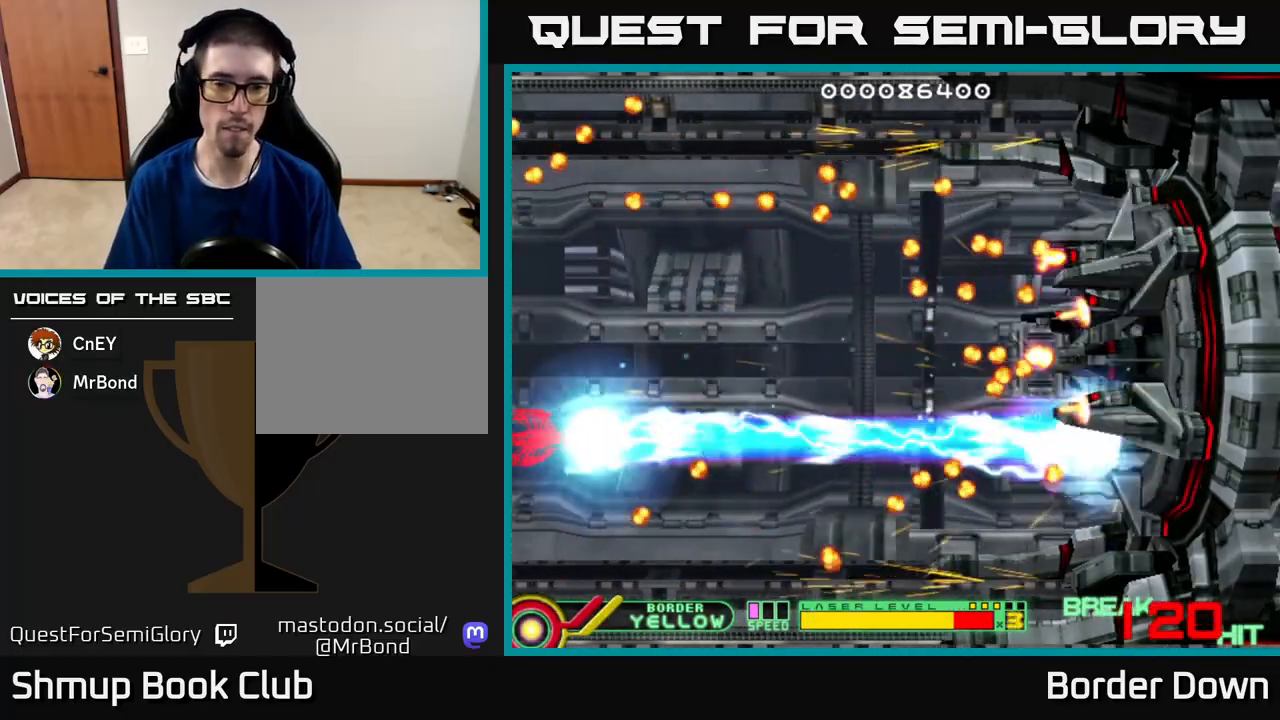
{"buttons": ["B", "DPAD_UP"], "left_stick": "center", "right_stick": "center", "events": [[150, "DPAD_DOWN", "up"], [167, "DPAD_UP", "down"]]}
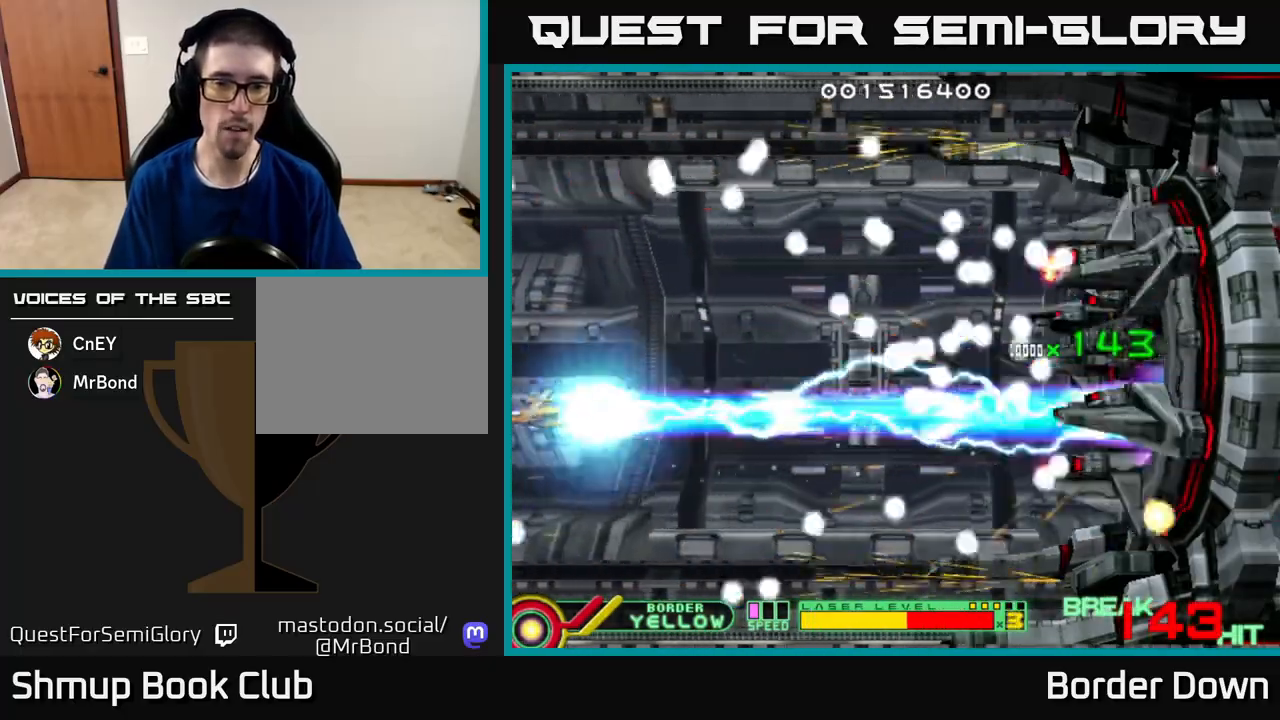
{"buttons": ["DPAD_RIGHT"], "left_stick": "center", "right_stick": "center", "events": [[400, "B", "up"], [450, "DPAD_RIGHT", "down"], [467, "DPAD_UP", "up"]]}
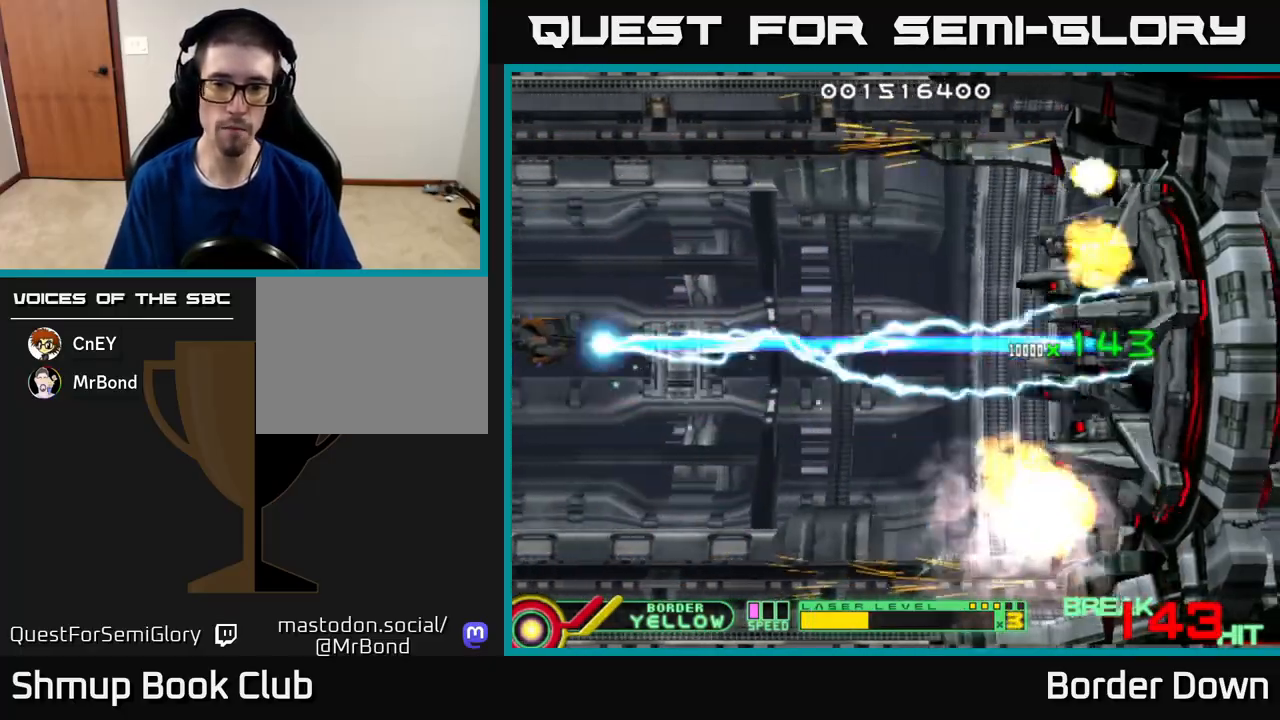
{"buttons": ["DPAD_RIGHT"], "left_stick": "center", "right_stick": "center", "events": [[83, "X", "down"], [167, "X", "up"], [283, "DPAD_DOWN", "down"], [467, "DPAD_DOWN", "up"]]}
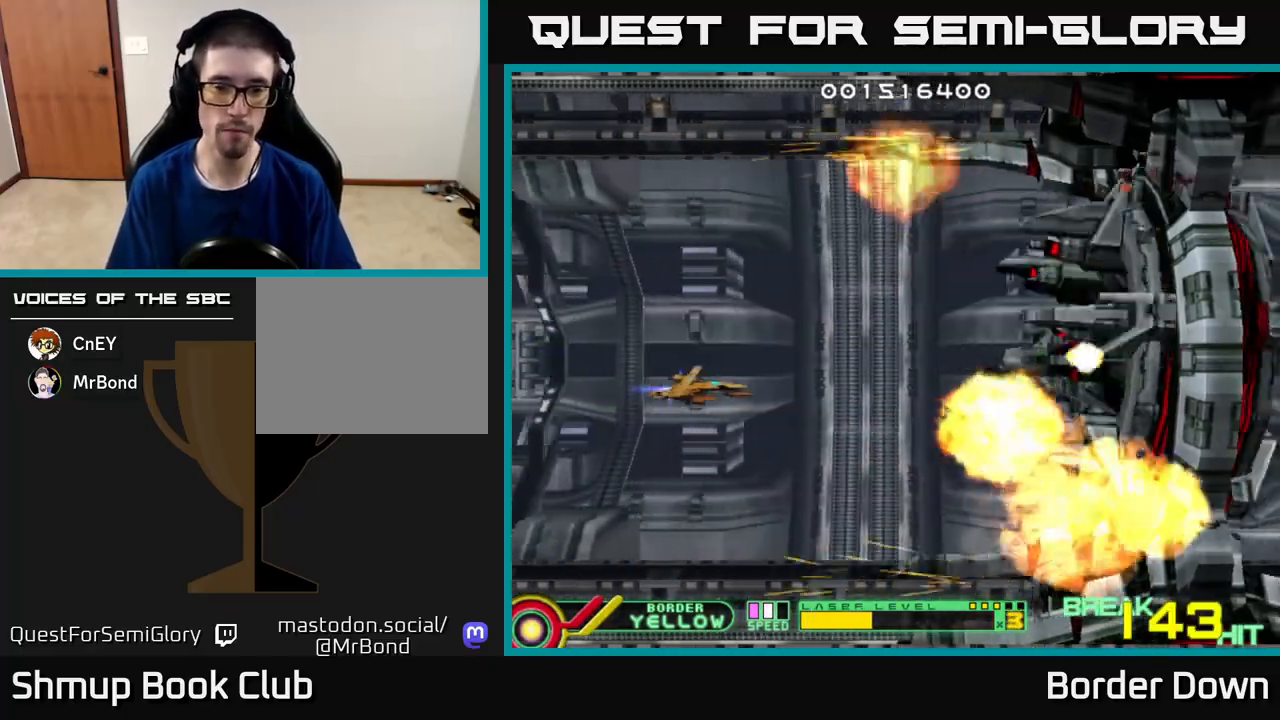
{"buttons": [], "left_stick": "center", "right_stick": "center", "events": [[50, "DPAD_RIGHT", "up"], [117, "X", "down"], [217, "X", "up"]]}
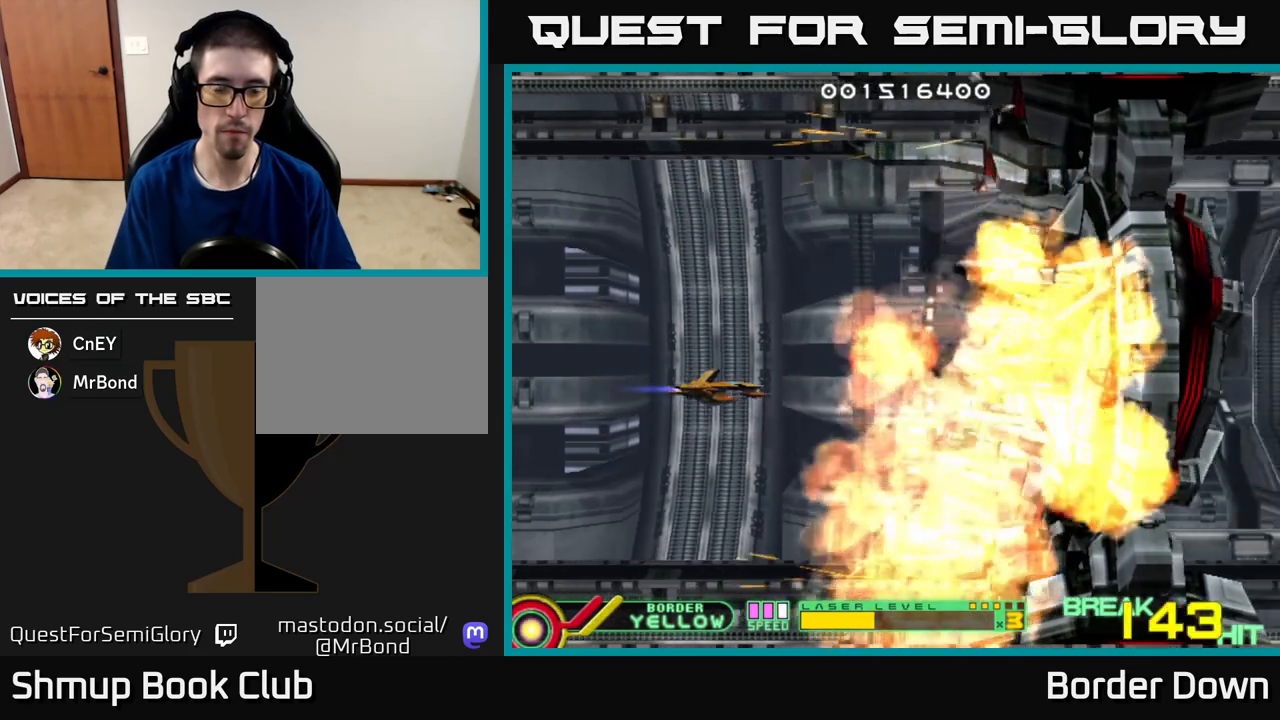
{"buttons": ["A", "DPAD_UP", "DPAD_LEFT"], "left_stick": "center", "right_stick": "center"}
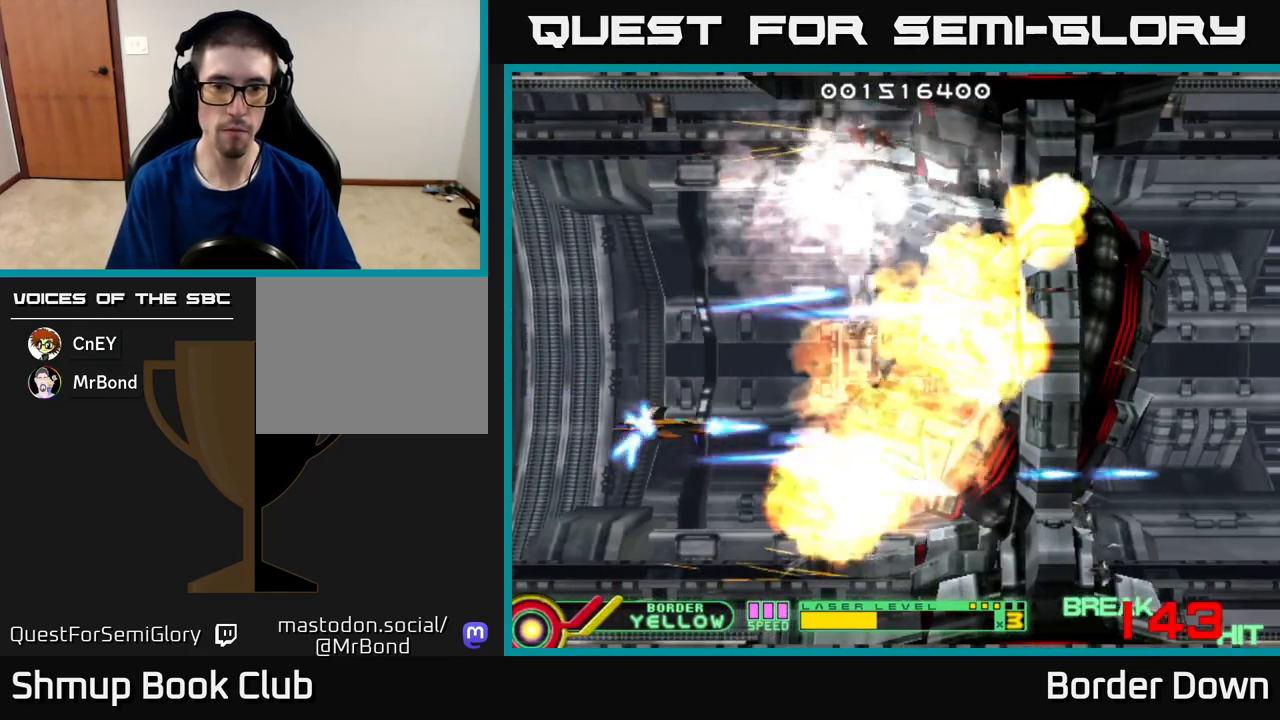
{"buttons": ["A", "DPAD_DOWN"], "left_stick": "center", "right_stick": "center", "events": [[17, "A", "up"], [17, "DPAD_LEFT", "up"], [117, "A", "down"], [200, "A", "up"], [283, "A", "down"], [367, "DPAD_UP", "up"], [383, "A", "up"], [417, "DPAD_DOWN", "down"], [467, "A", "down"]]}
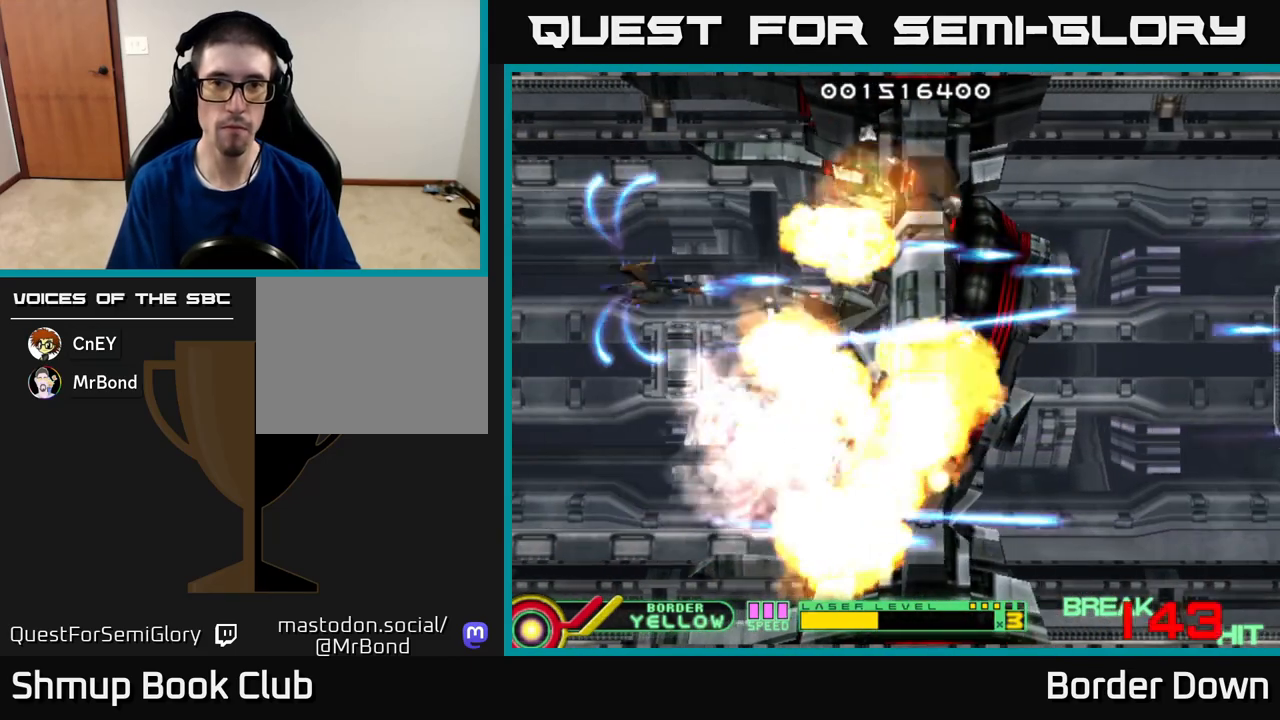
{"buttons": ["DPAD_UP"], "left_stick": "center", "right_stick": "center", "events": [[50, "A", "up"], [167, "A", "down"], [250, "A", "up"], [350, "A", "down"], [400, "DPAD_DOWN", "up"], [433, "A", "up"], [433, "DPAD_UP", "down"]]}
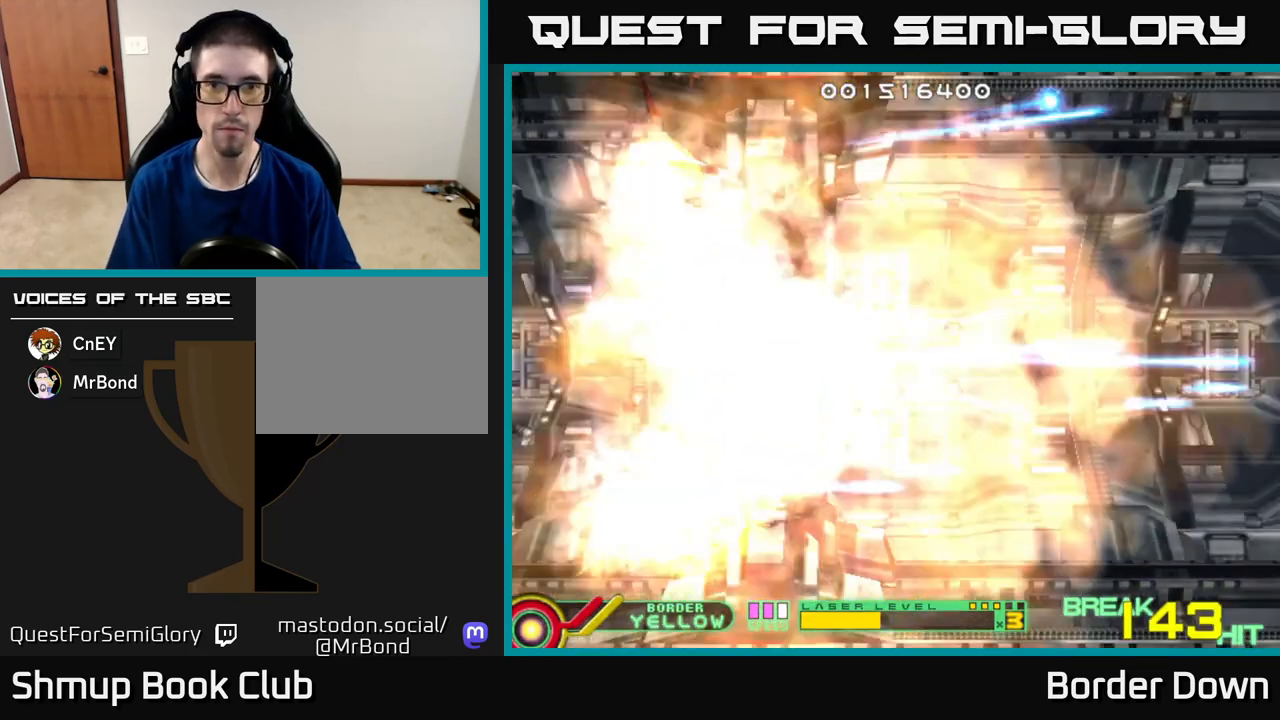
{"buttons": ["DPAD_RIGHT"], "left_stick": "center", "right_stick": "center", "events": [[17, "DPAD_LEFT", "down"], [67, "A", "down"], [100, "DPAD_UP", "up"], [133, "DPAD_LEFT", "up"], [183, "A", "up"], [333, "DPAD_RIGHT", "down"]]}
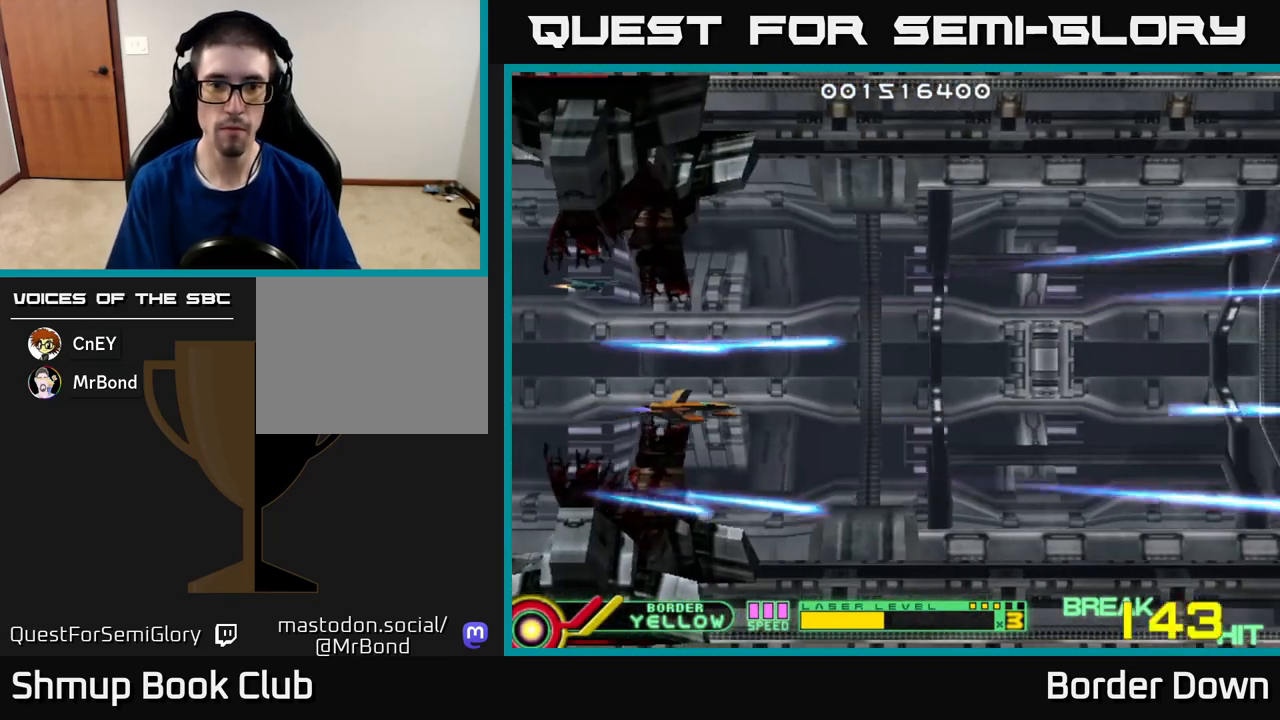
{"buttons": [], "left_stick": "center", "right_stick": "center", "events": [[200, "DPAD_RIGHT", "up"], [267, "DPAD_UP", "down"], [300, "DPAD_LEFT", "down"], [317, "DPAD_UP", "up"], [500, "DPAD_LEFT", "up"]]}
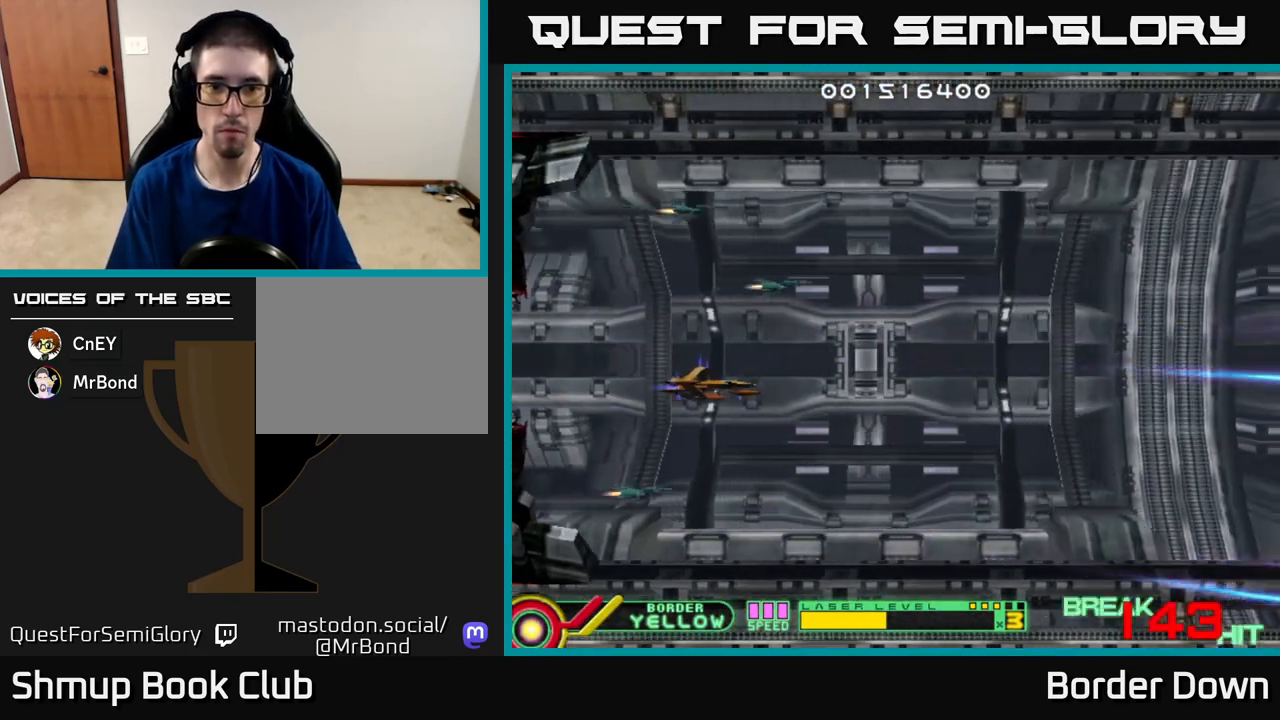
{"buttons": ["DPAD_LEFT"], "left_stick": "center", "right_stick": "center", "events": [[433, "DPAD_LEFT", "down"]]}
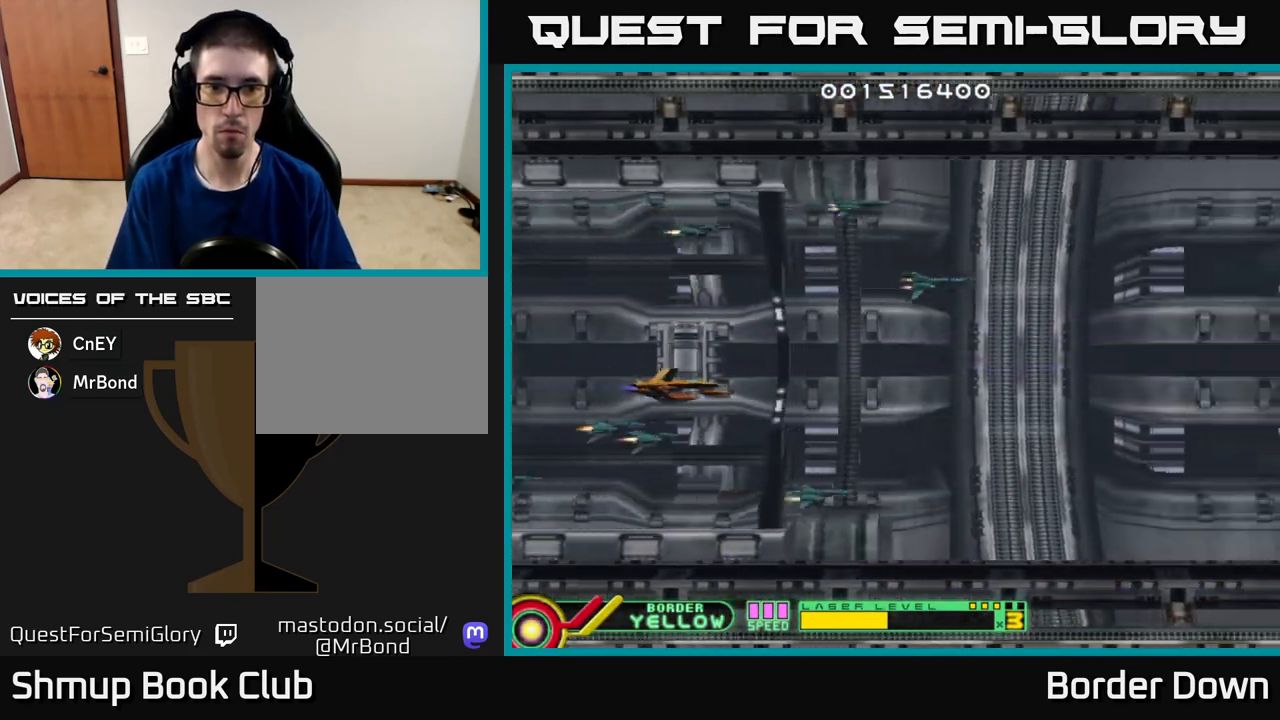
{"buttons": ["DPAD_DOWN", "DPAD_RIGHT"], "left_stick": "center", "right_stick": "center", "events": [[50, "DPAD_UP", "down"], [217, "A", "down"], [300, "A", "up"], [333, "DPAD_UP", "up"], [350, "DPAD_LEFT", "up"], [383, "A", "down"], [383, "DPAD_RIGHT", "down"], [450, "A", "up"], [450, "DPAD_DOWN", "down"]]}
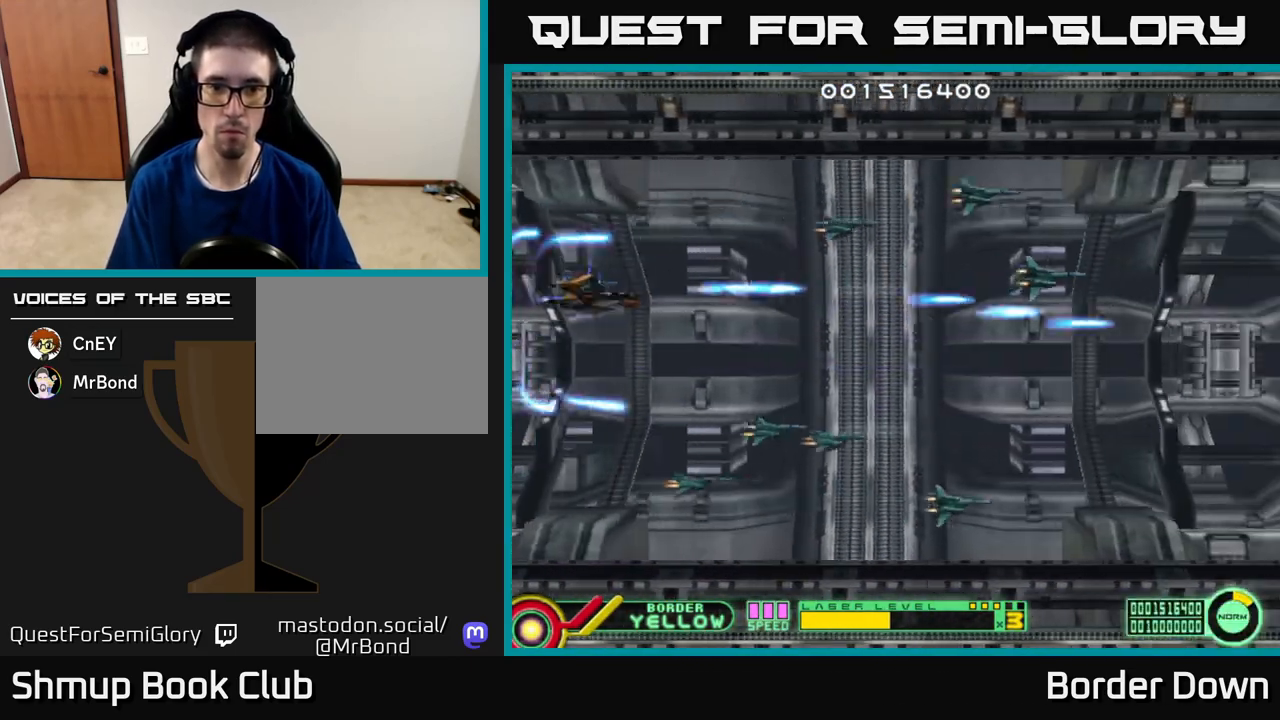
{"buttons": ["DPAD_UP", "DPAD_RIGHT"], "left_stick": "center", "right_stick": "center", "events": [[33, "A", "down"], [100, "A", "up"], [200, "A", "down"], [200, "DPAD_DOWN", "up"], [283, "A", "up"], [333, "DPAD_RIGHT", "up"], [350, "DPAD_UP", "down"], [367, "A", "down"], [433, "A", "up"], [500, "DPAD_RIGHT", "down"]]}
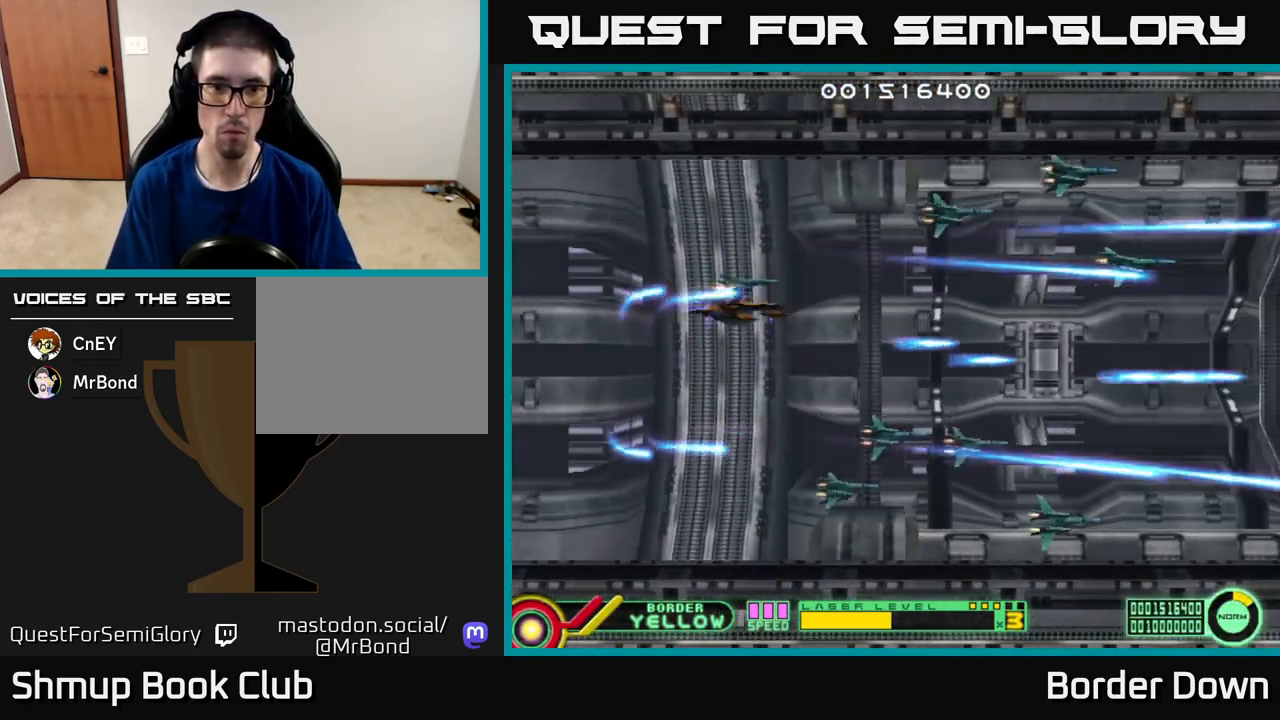
{"buttons": ["DPAD_UP"], "left_stick": "center", "right_stick": "center", "events": [[33, "A", "down"], [33, "DPAD_UP", "up"], [83, "DPAD_DOWN", "down"], [100, "A", "up"], [117, "DPAD_RIGHT", "up"], [183, "A", "down"], [267, "A", "up"], [350, "A", "down"], [383, "DPAD_DOWN", "up"], [417, "A", "up"], [417, "DPAD_UP", "down"]]}
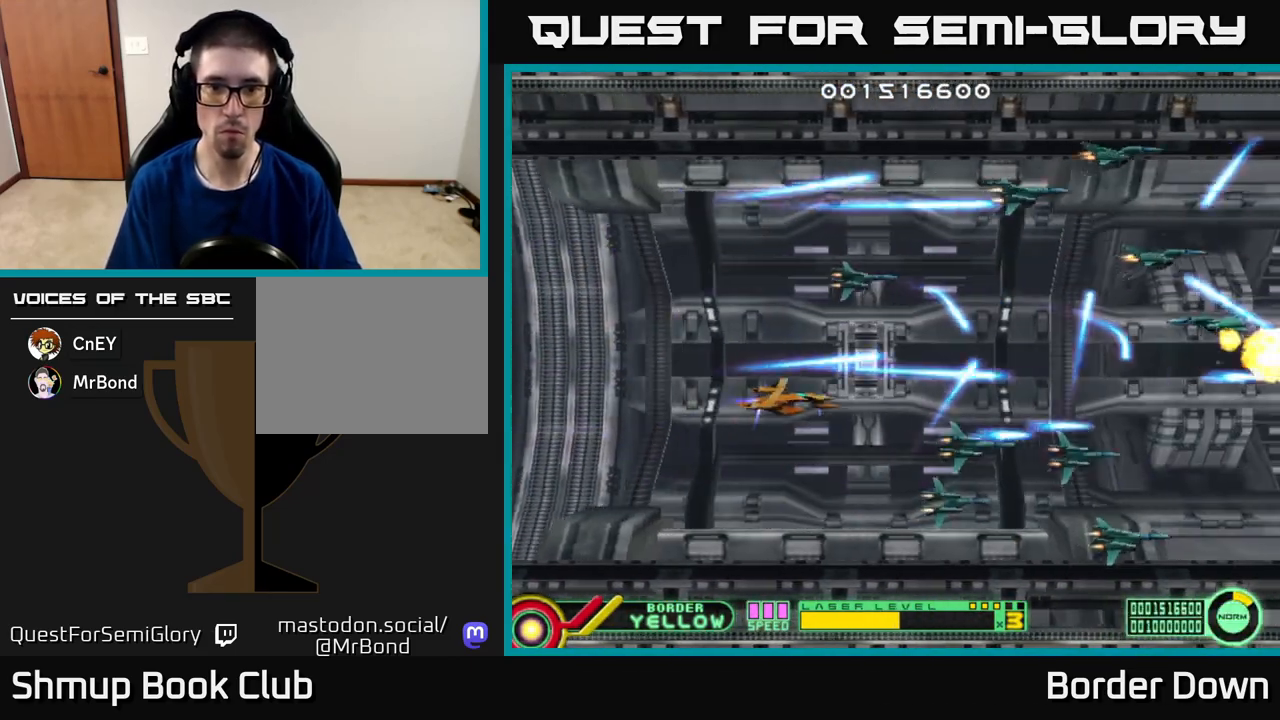
{"buttons": ["A", "DPAD_DOWN"], "left_stick": "center", "right_stick": "center"}